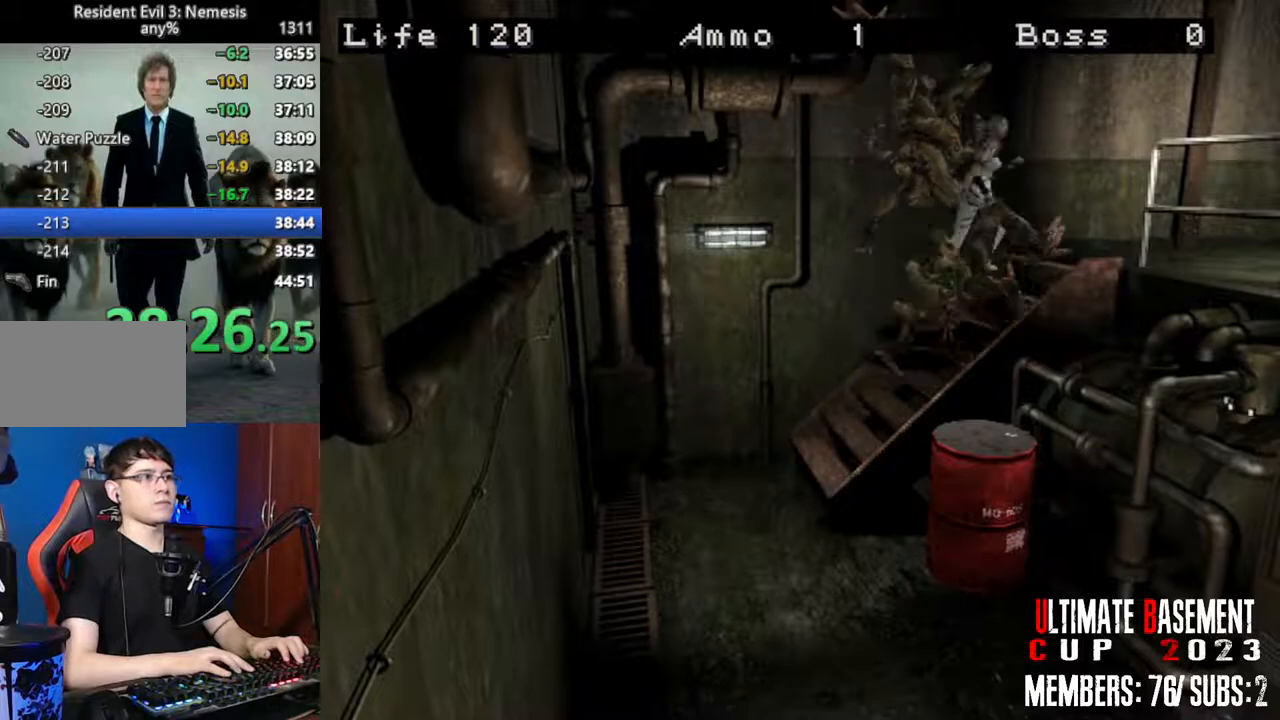
Gameplay with keyboard; each line is a JSON object with the keys held at the frame after it. "events" lists presses ("down") and releases ("up") of "a", "d", "k", "l", "o", "q", "s", "semicolon", "shift", "space" and "w" between this image and that frame as [ms after this image, input, new state], when the widget could be followed in between. No other keys are recorded. Mouse input is not recorded.
{"keys": ["shift", "w"], "events": []}
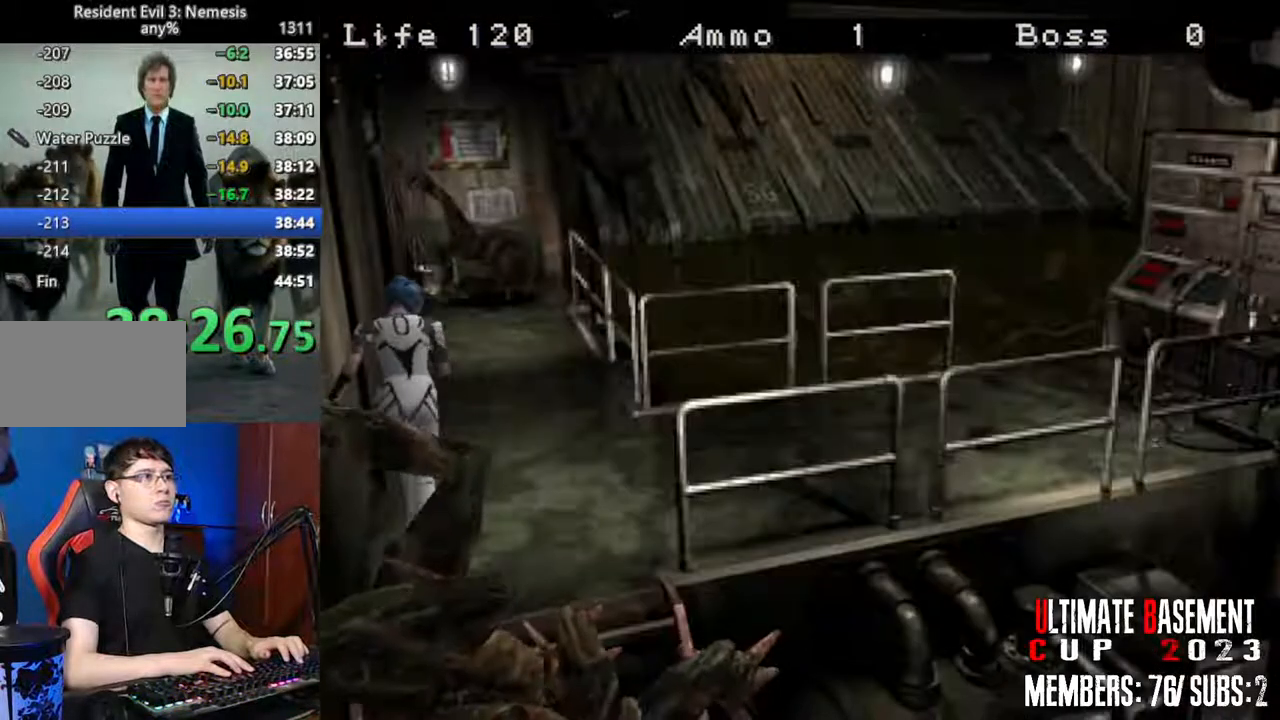
{"keys": ["shift", "w"], "events": []}
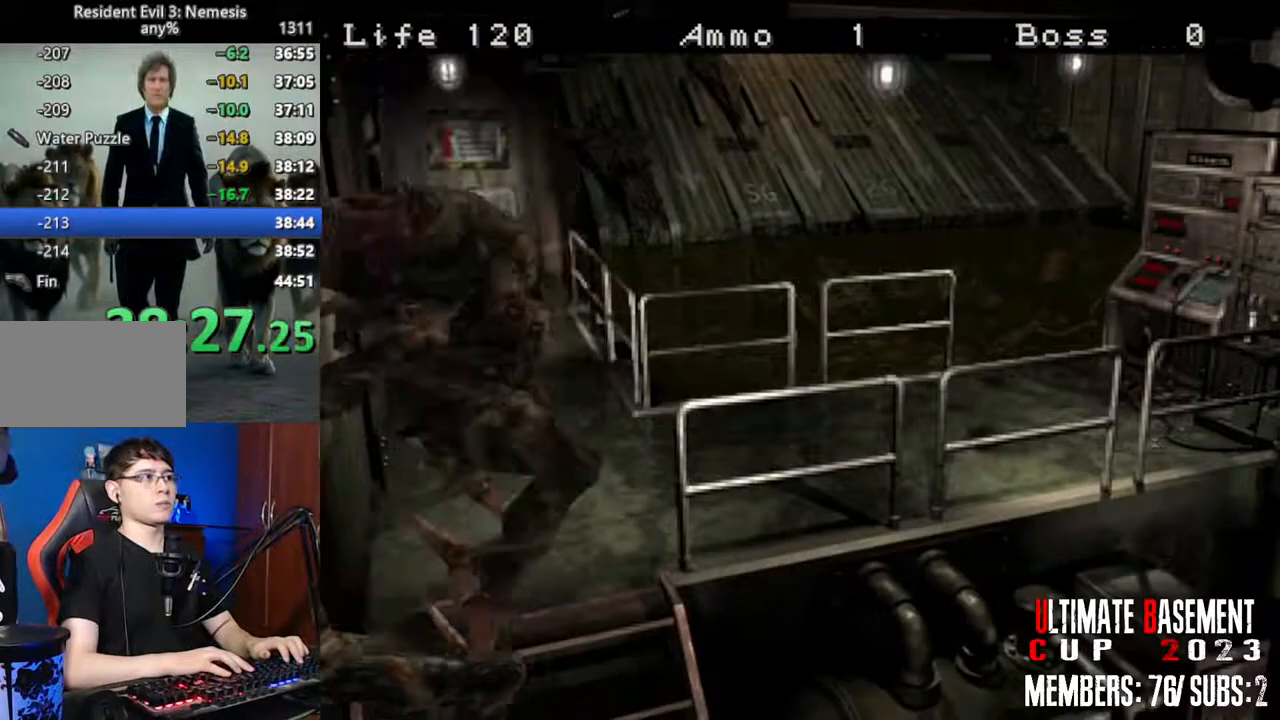
{"keys": ["semicolon", "shift", "w"], "events": [[50, "a", "down"], [50, "semicolon", "down"], [384, "a", "up"]]}
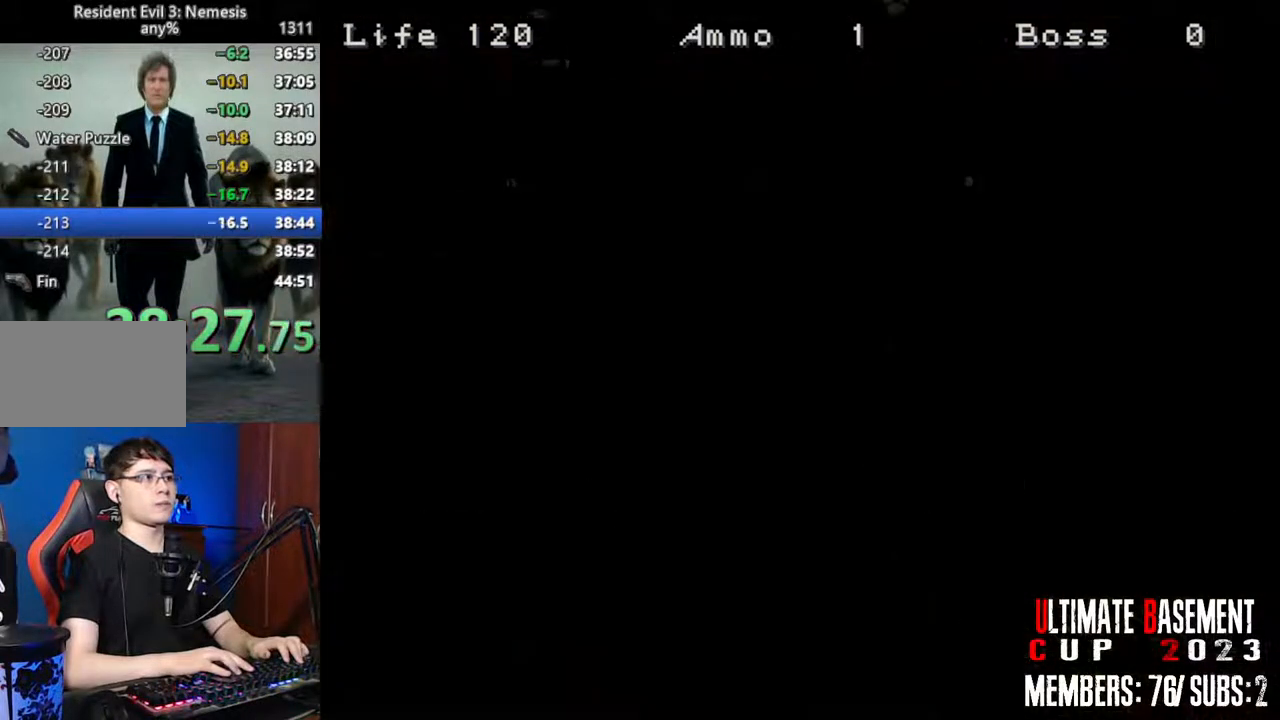
{"keys": ["shift"], "events": [[117, "semicolon", "up"], [117, "w", "up"], [167, "space", "down"], [350, "space", "up"]]}
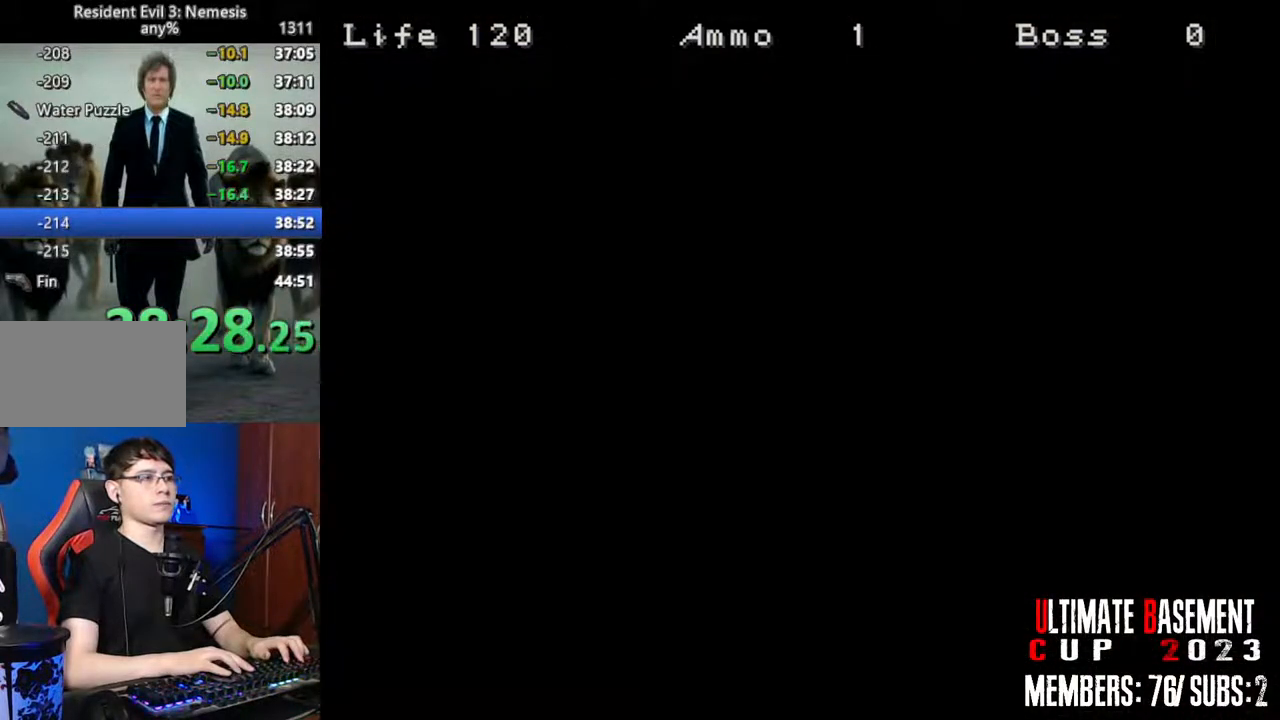
{"keys": ["d", "shift"], "events": [[34, "d", "down"]]}
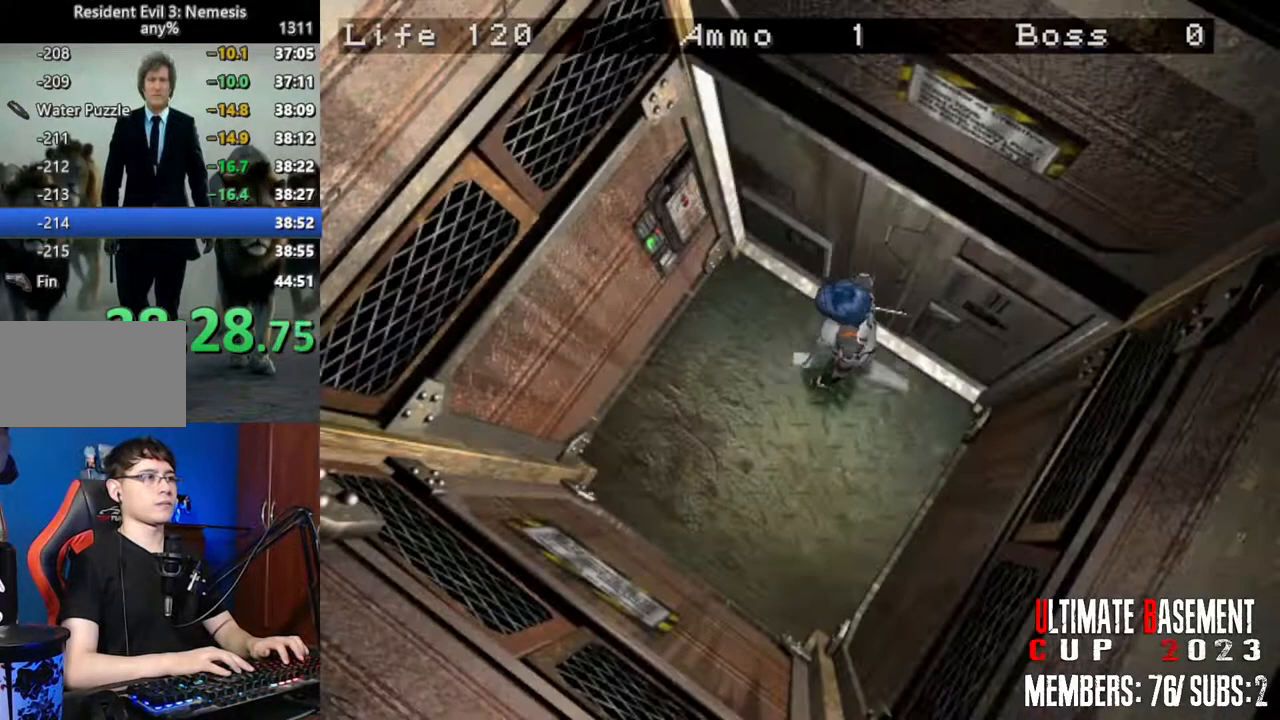
{"keys": ["q", "shift"], "events": [[50, "w", "down"], [150, "d", "up"], [200, "semicolon", "down"], [284, "q", "down"], [284, "semicolon", "up"], [284, "w", "up"], [384, "q", "up"], [384, "semicolon", "down"], [434, "semicolon", "up"], [467, "q", "down"]]}
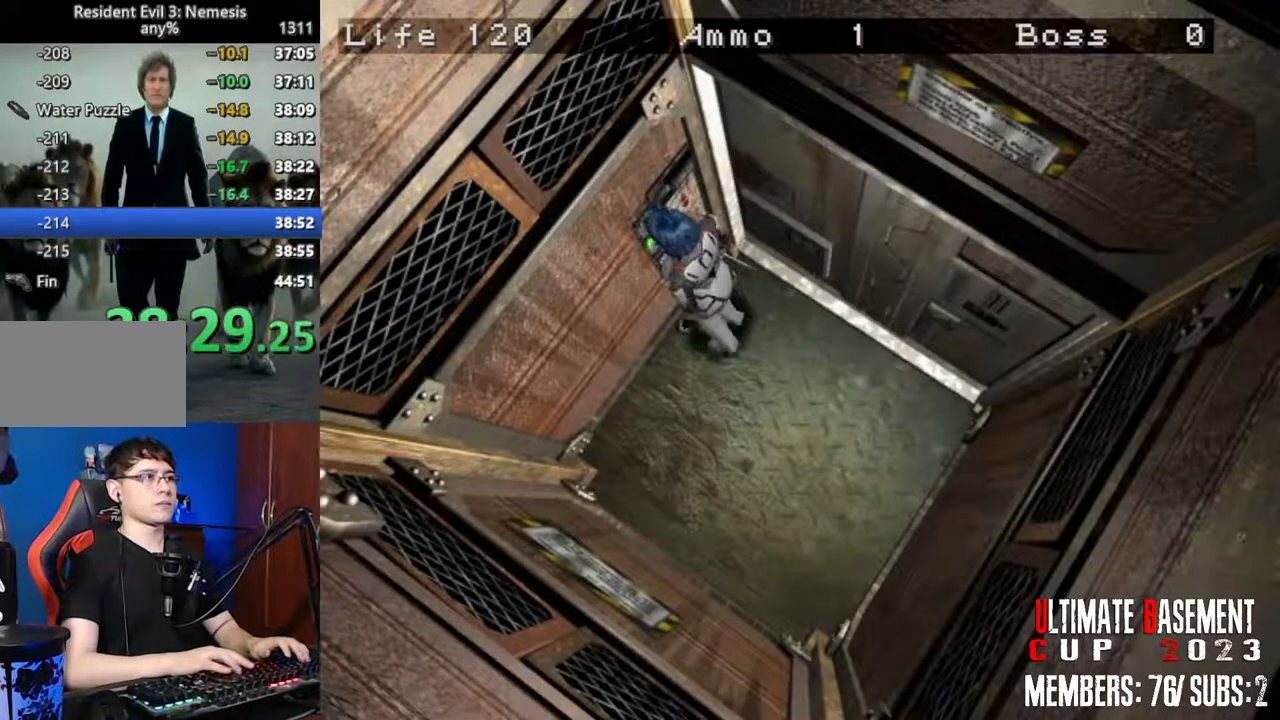
{"keys": ["q", "shift"], "events": [[17, "q", "up"], [17, "semicolon", "down"], [67, "semicolon", "up"], [117, "d", "down"], [167, "w", "down"], [217, "semicolon", "down"], [250, "semicolon", "up"], [300, "d", "up"], [300, "q", "down"], [350, "w", "up"], [400, "semicolon", "down"], [450, "q", "up"], [450, "semicolon", "up"], [484, "q", "down"]]}
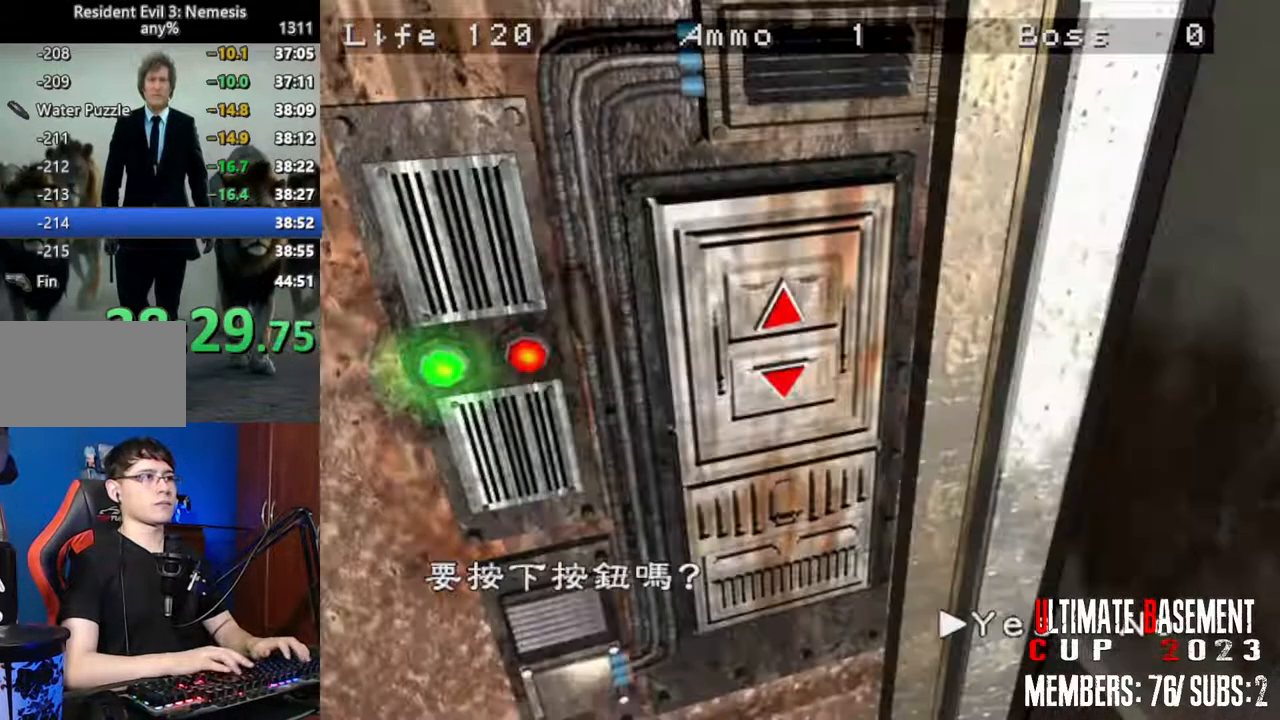
{"keys": ["shift"], "events": [[84, "q", "up"], [184, "q", "down"], [234, "q", "up"], [234, "semicolon", "down"], [267, "semicolon", "up"], [317, "q", "down"], [367, "q", "up"], [367, "semicolon", "down"], [417, "semicolon", "up"], [450, "q", "down"], [500, "q", "up"]]}
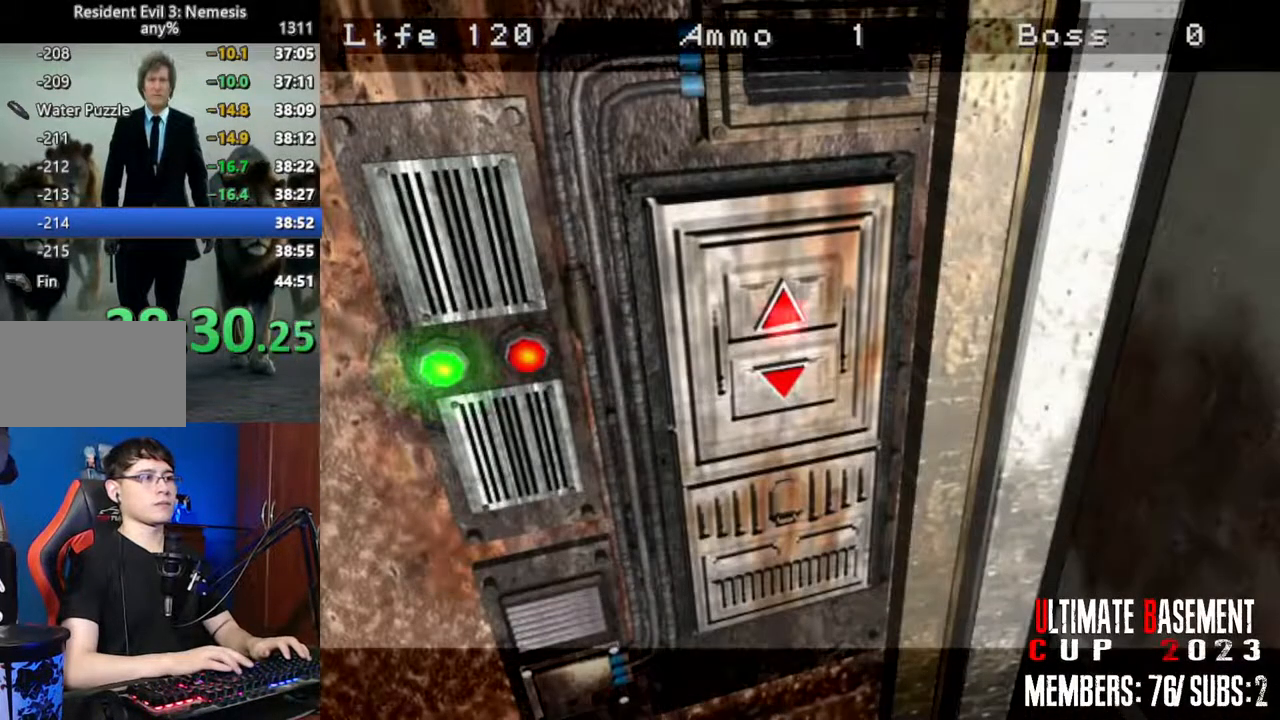
{"keys": ["shift"], "events": [[50, "semicolon", "down"], [100, "semicolon", "up"], [234, "shift", "up"], [434, "shift", "down"]]}
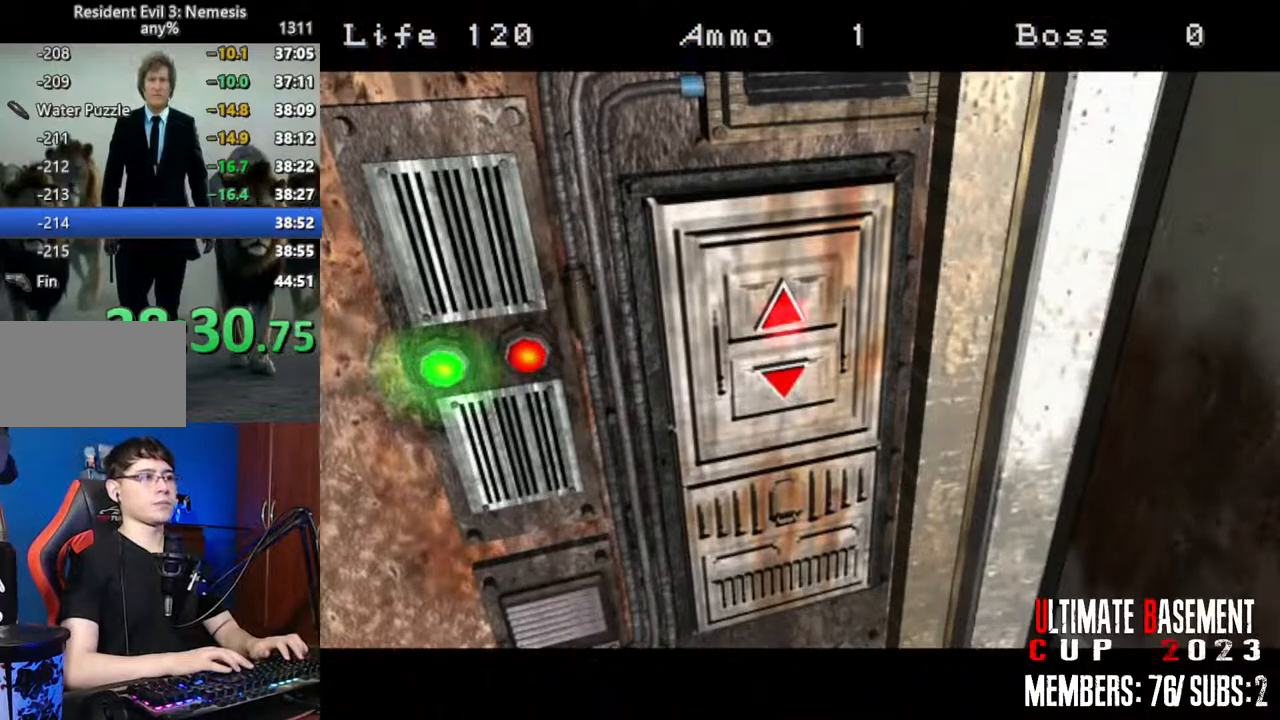
{"keys": ["a", "shift", "w"], "events": [[117, "w", "down"], [167, "a", "down"]]}
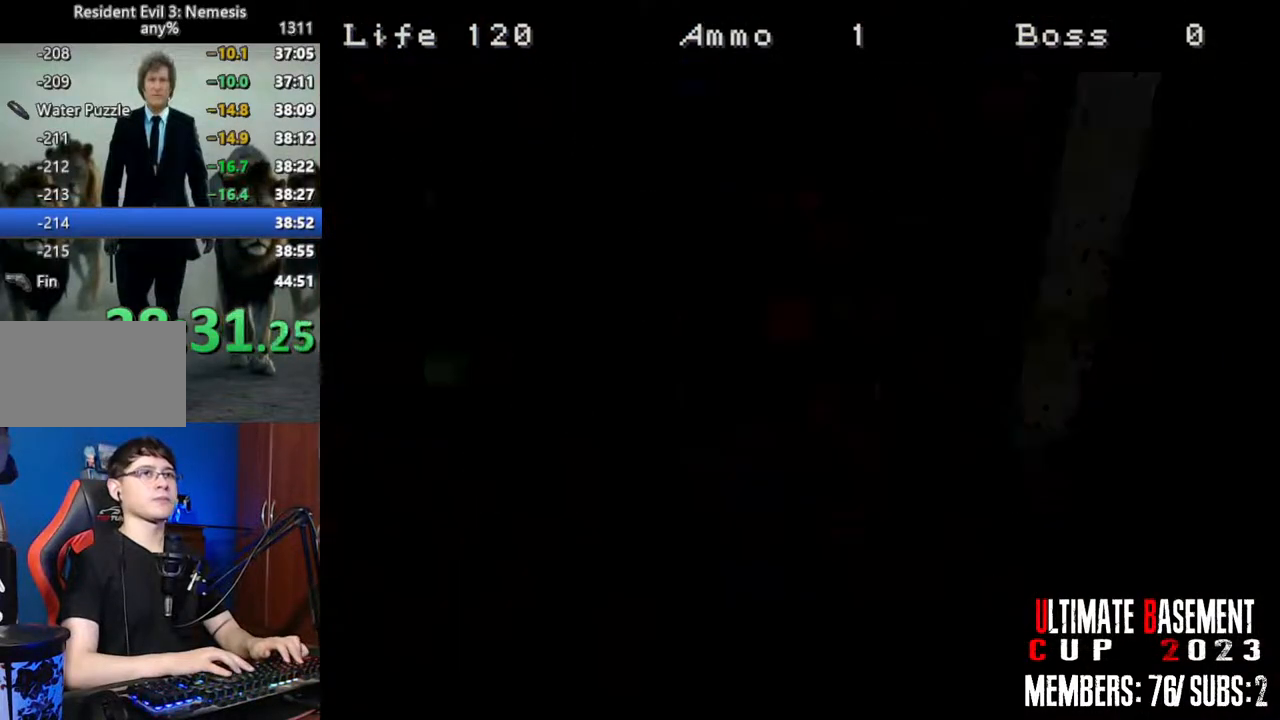
{"keys": ["a", "shift", "w"], "events": []}
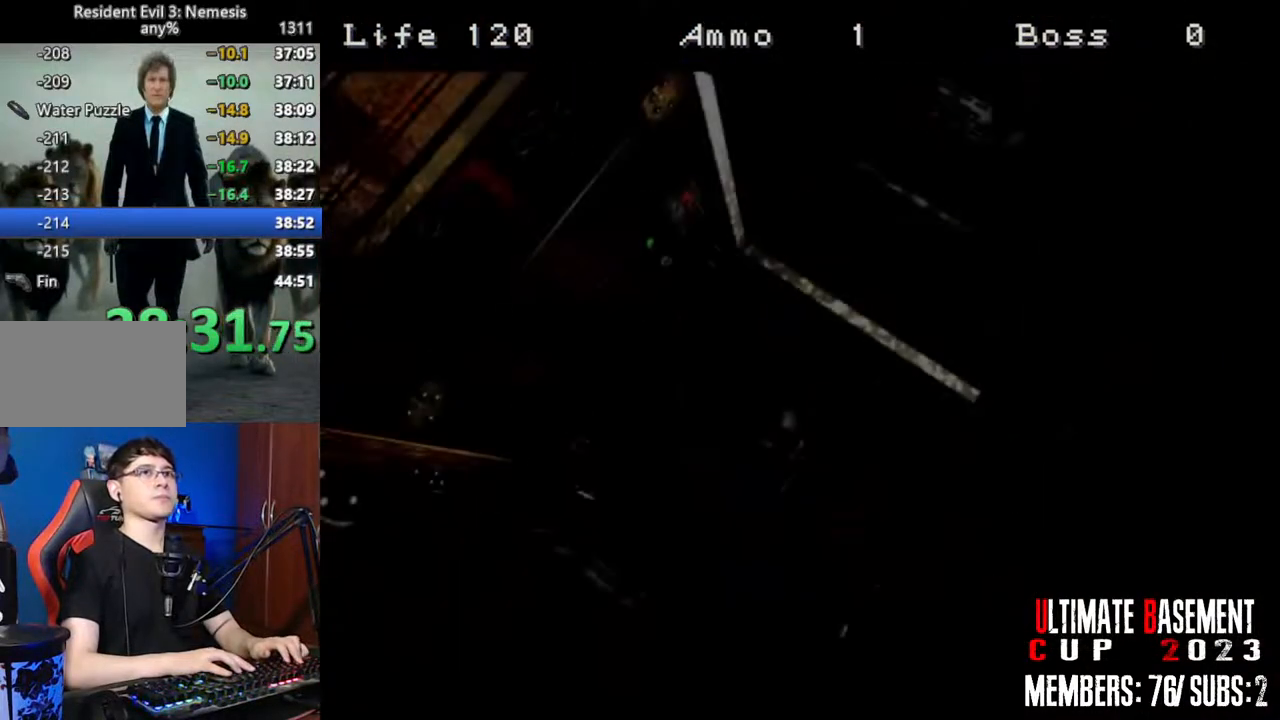
{"keys": ["a", "shift", "w"], "events": []}
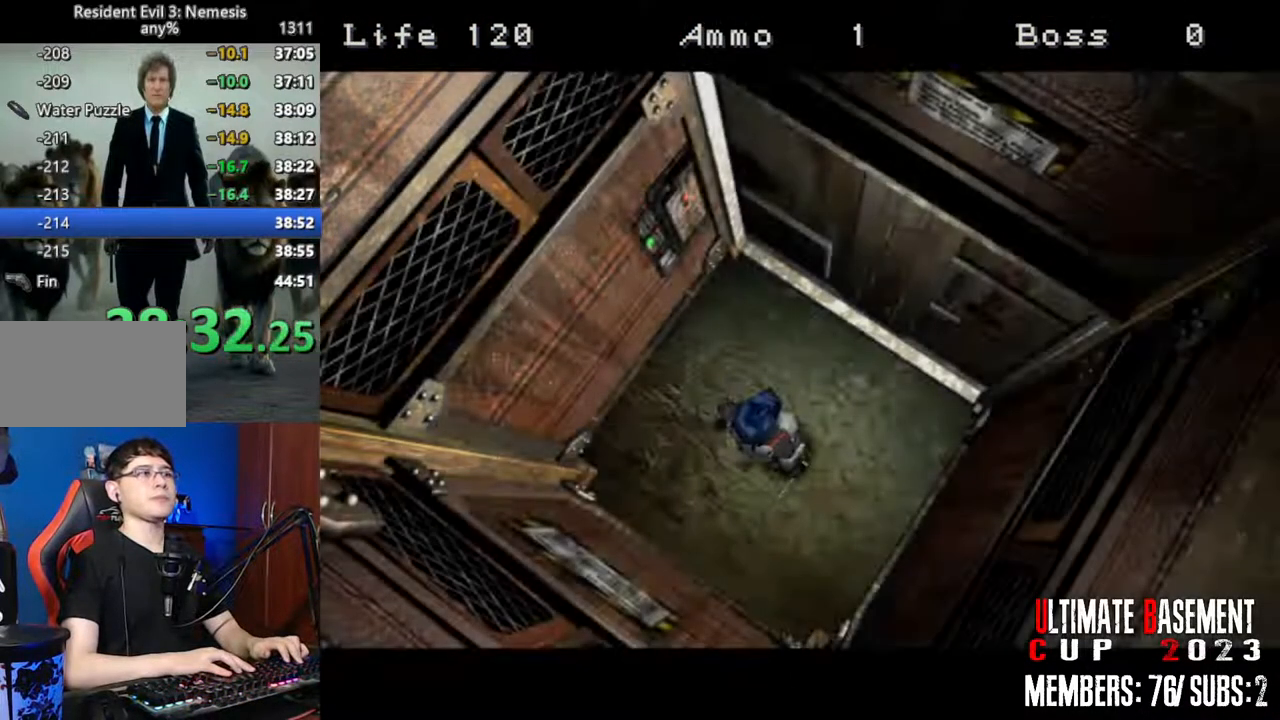
{"keys": ["a", "shift", "w"], "events": []}
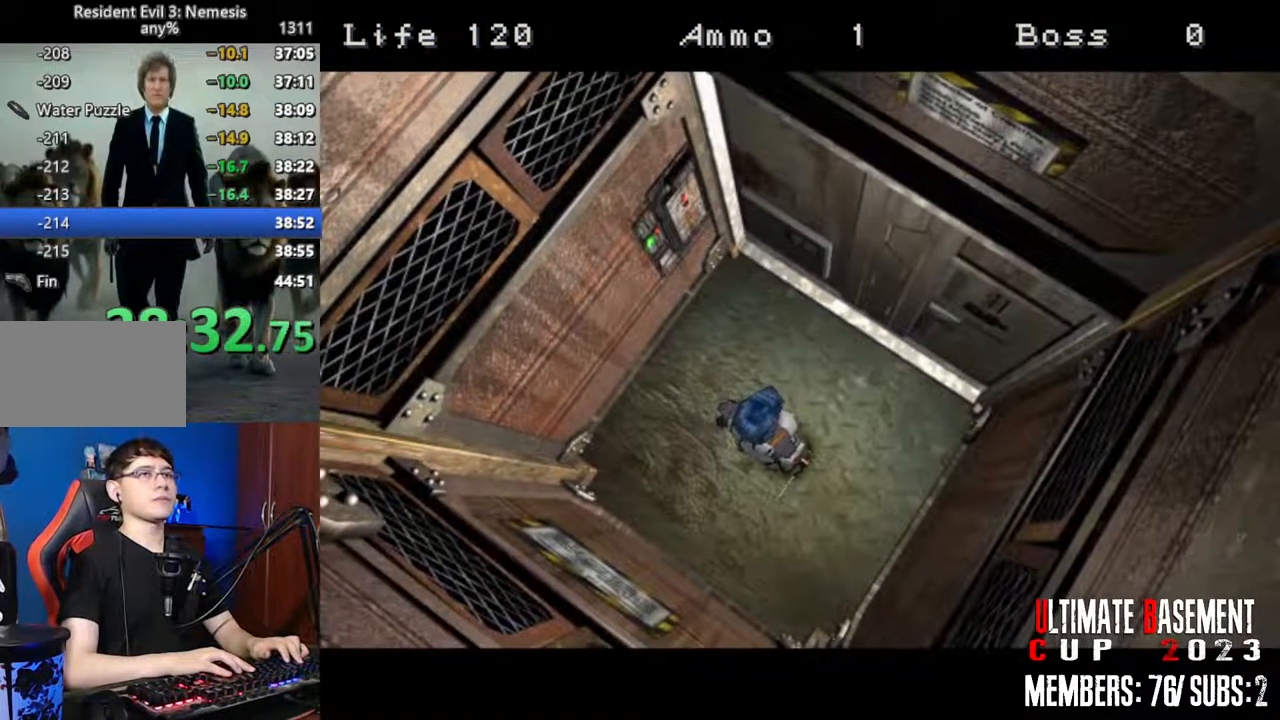
{"keys": ["a", "shift", "w"], "events": [[184, "a", "up"], [467, "a", "down"]]}
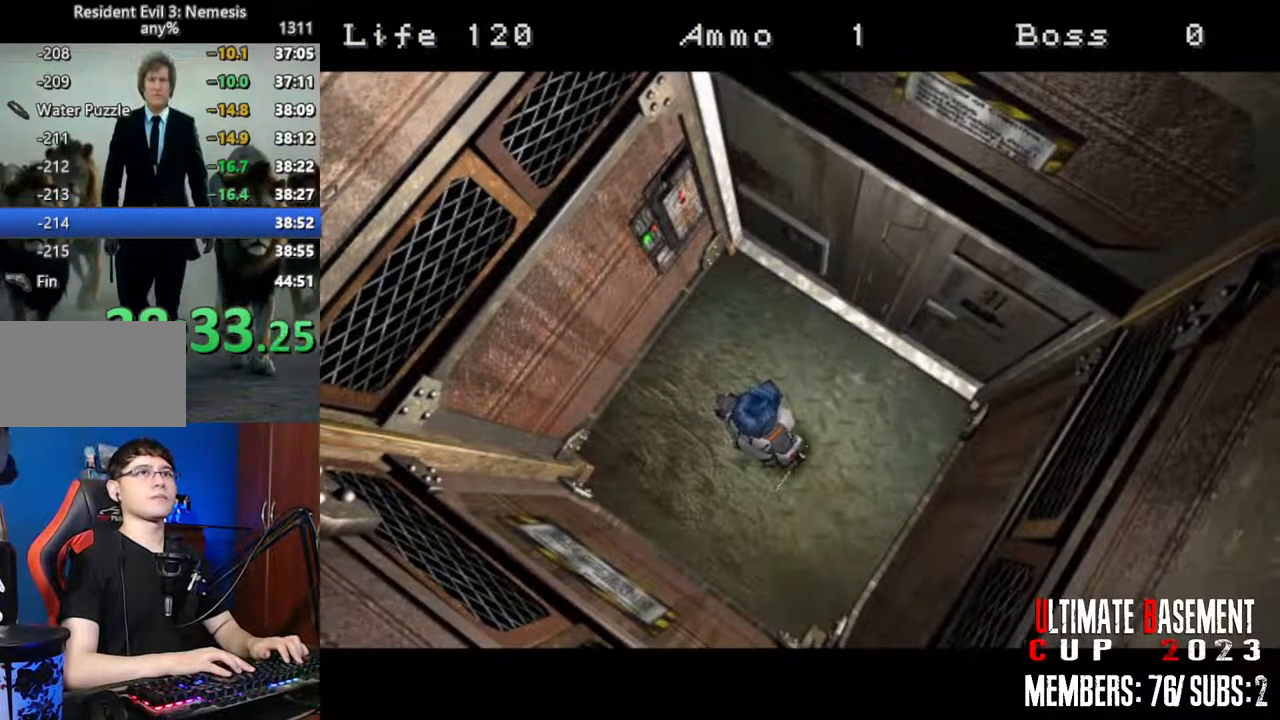
{"keys": ["a", "shift", "w"], "events": []}
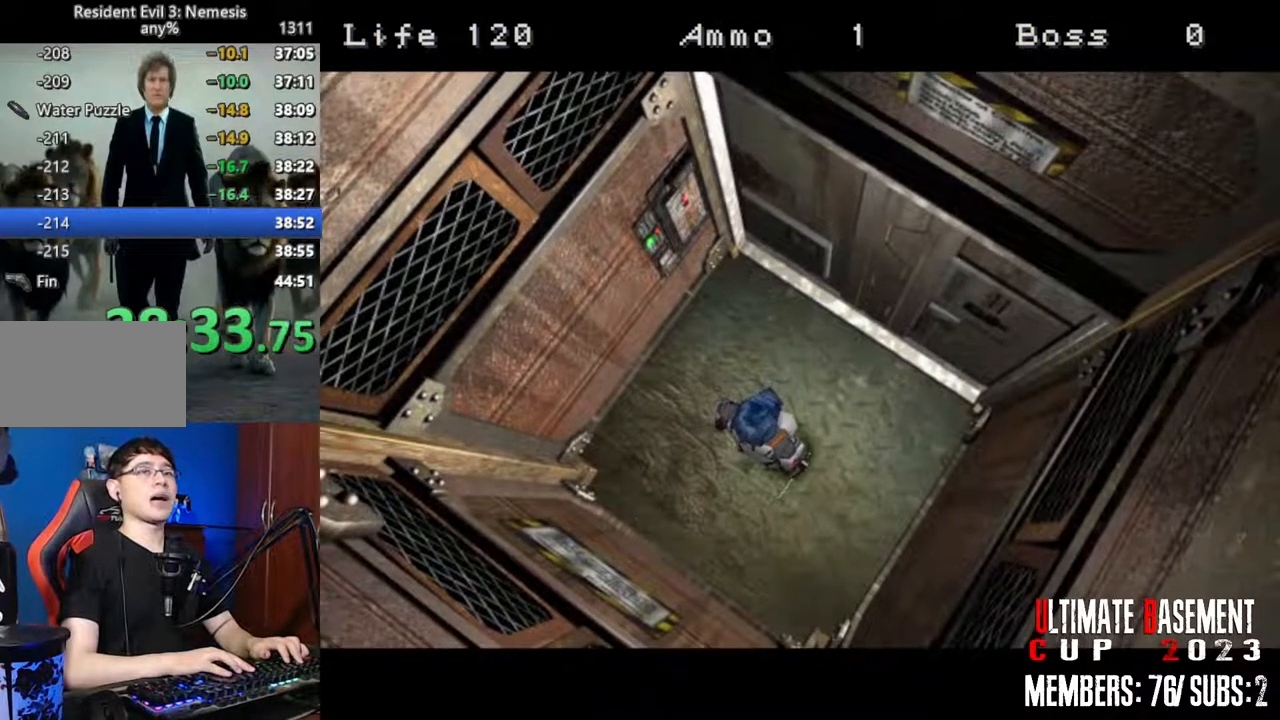
{"keys": ["a", "shift", "w"], "events": []}
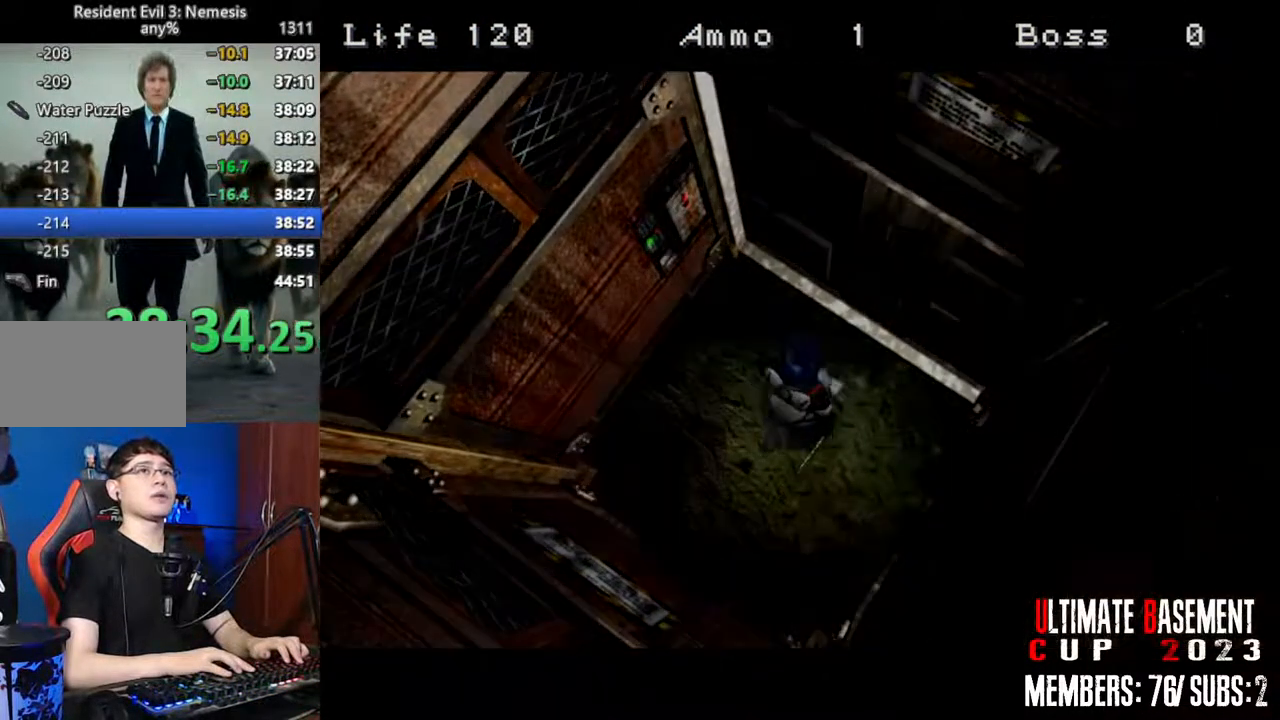
{"keys": ["a", "shift", "w"], "events": []}
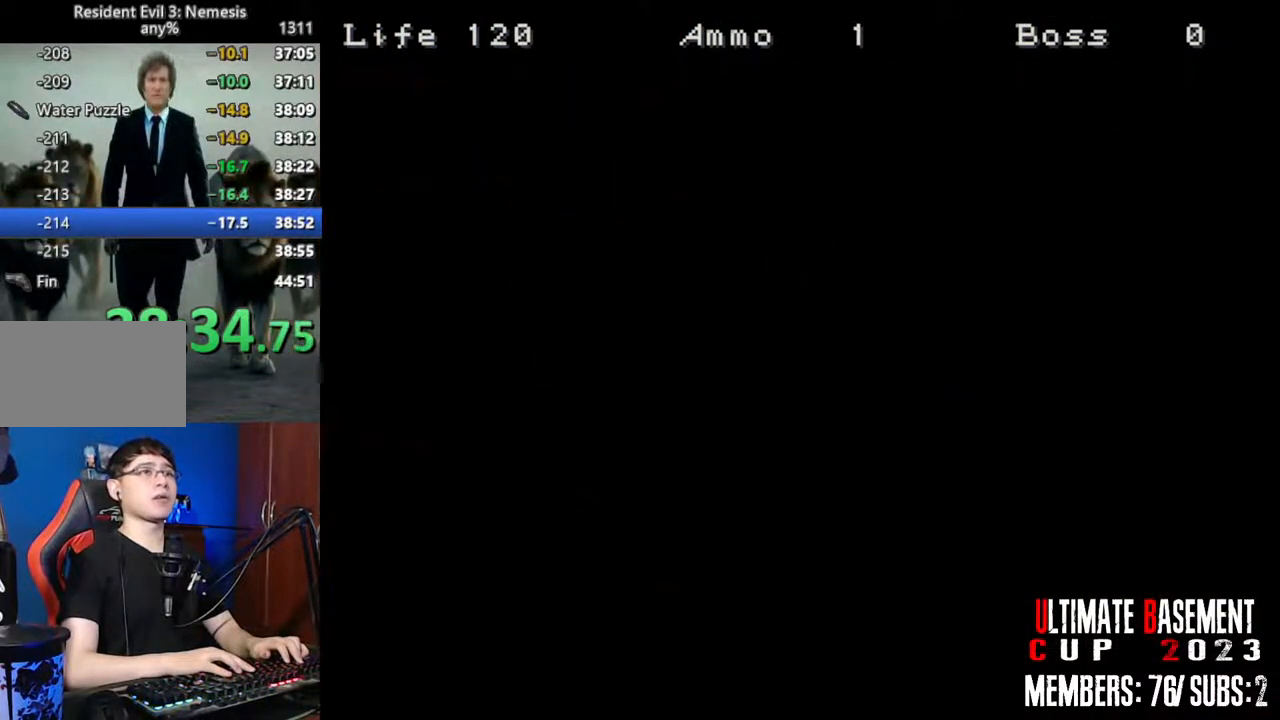
{"keys": ["a", "shift", "w"], "events": [[384, "space", "down"], [484, "space", "up"]]}
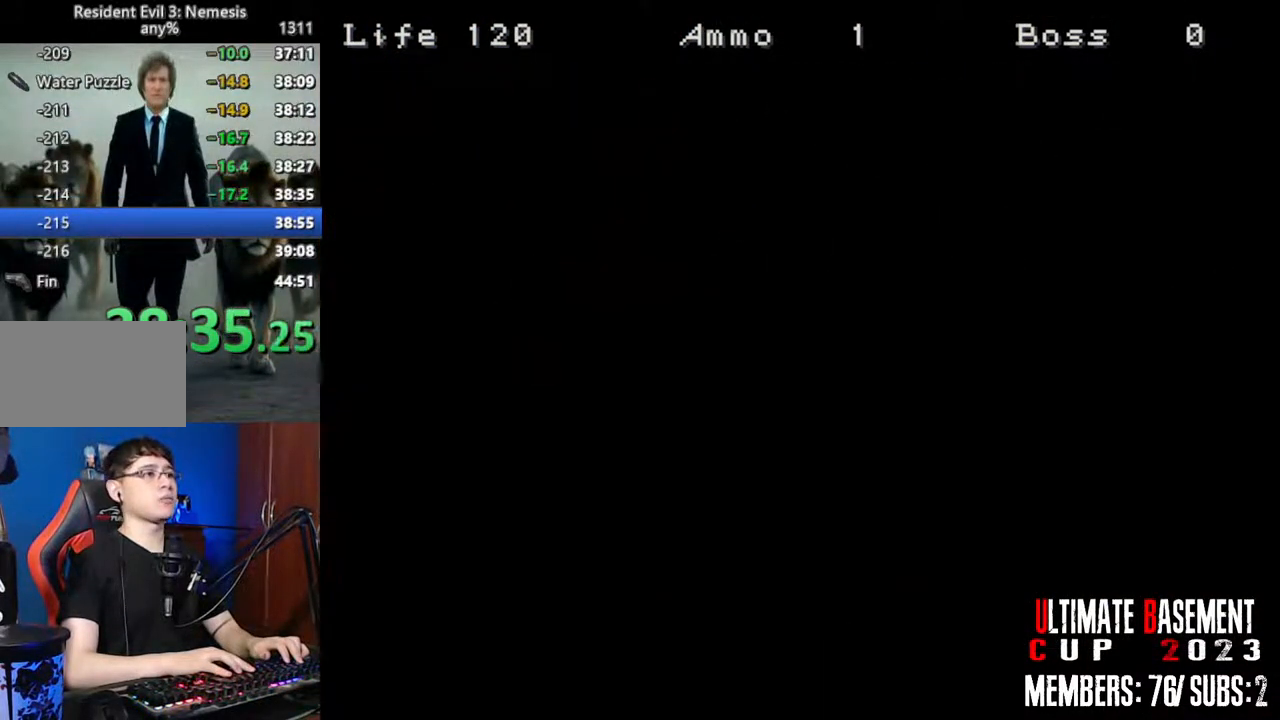
{"keys": ["a", "shift", "w"], "events": []}
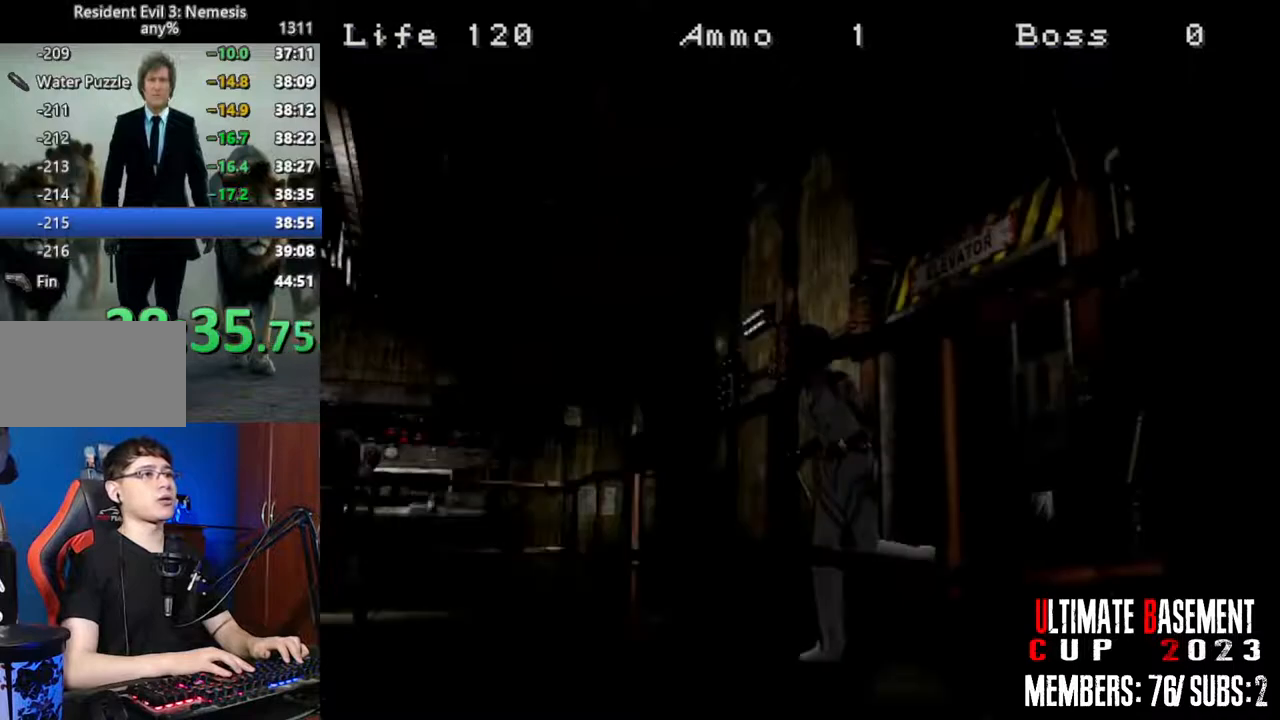
{"keys": ["a", "shift", "w"], "events": []}
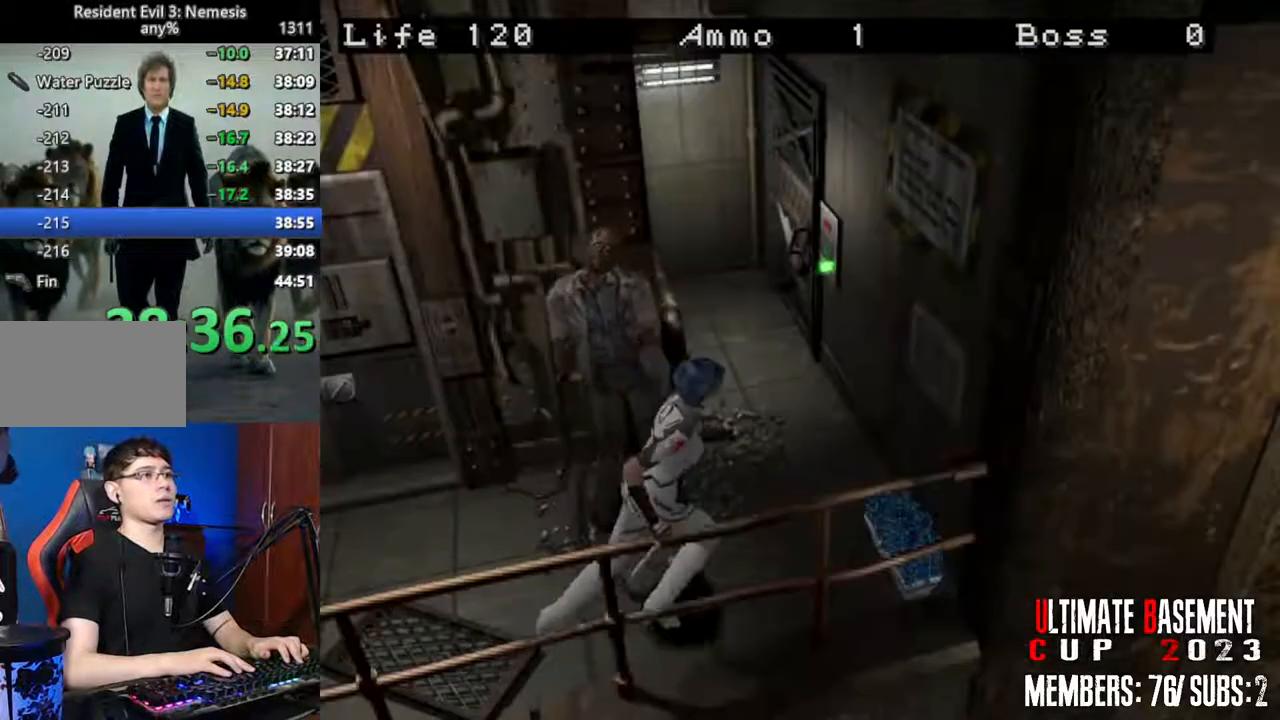
{"keys": ["a", "shift", "w"], "events": []}
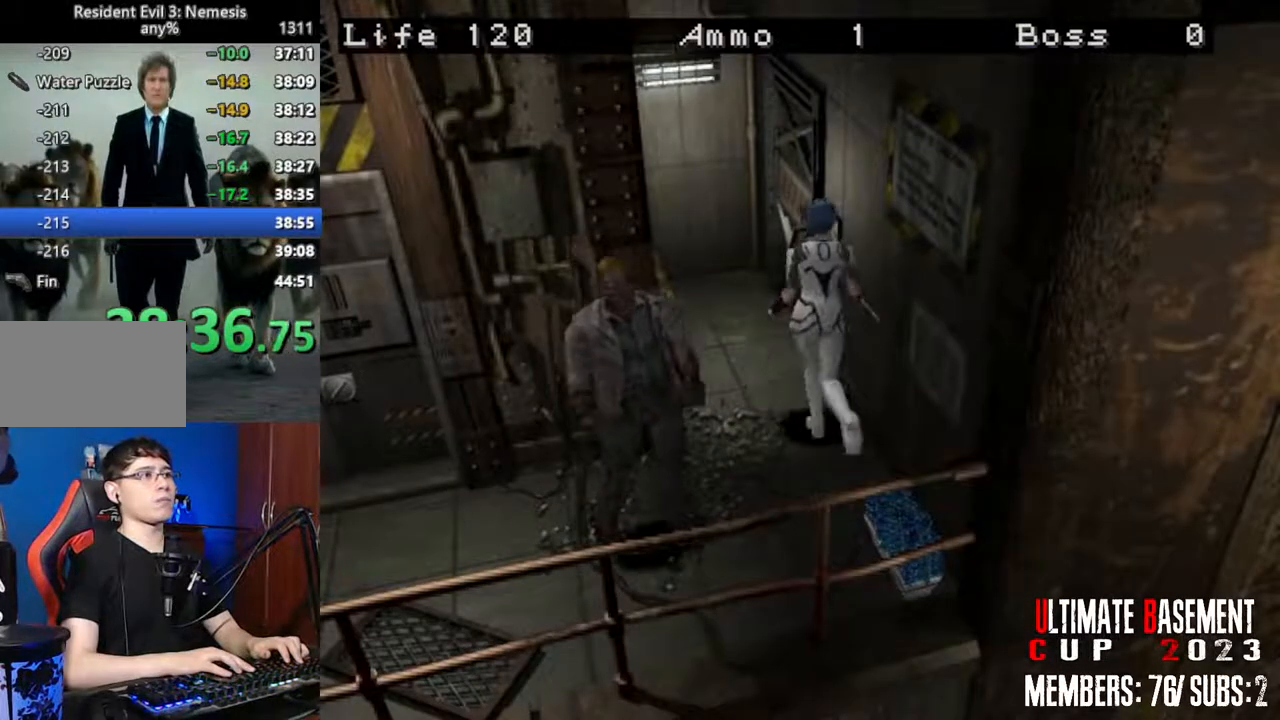
{"keys": ["d", "semicolon", "shift", "w"], "events": [[34, "a", "up"], [167, "d", "down"], [350, "semicolon", "down"]]}
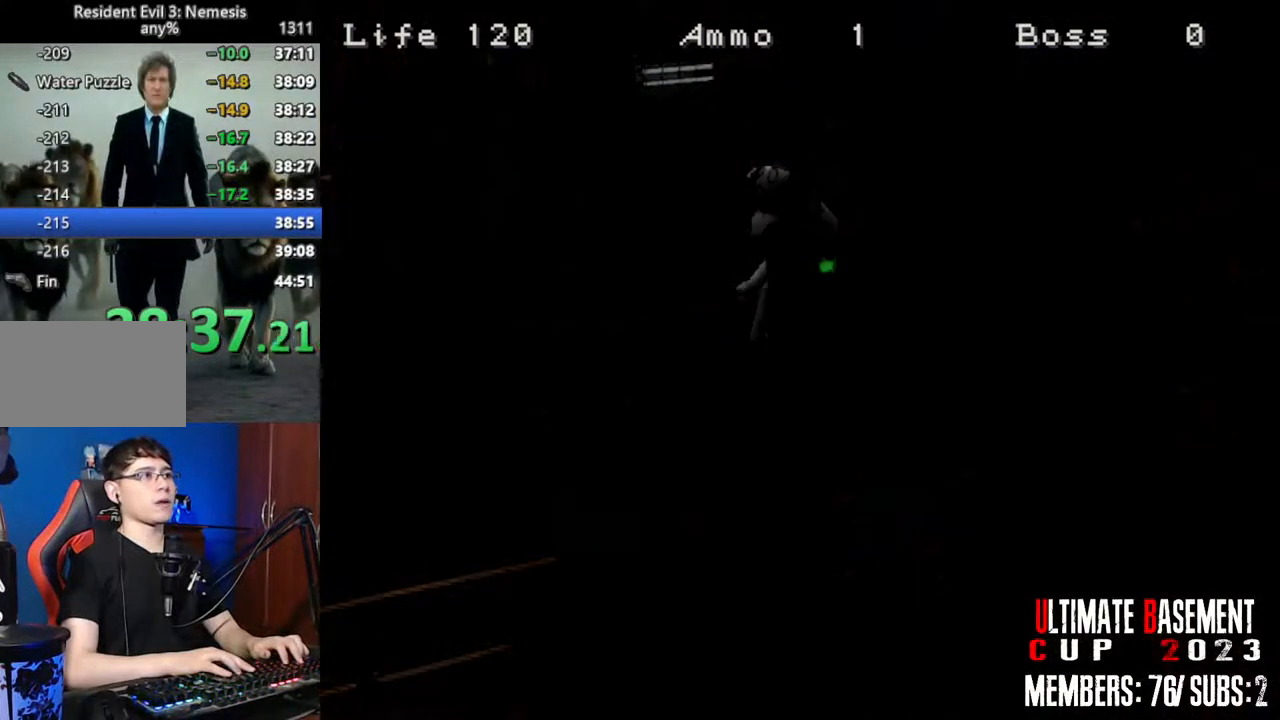
{"keys": ["shift", "w"], "events": [[184, "semicolon", "up"], [234, "d", "up"]]}
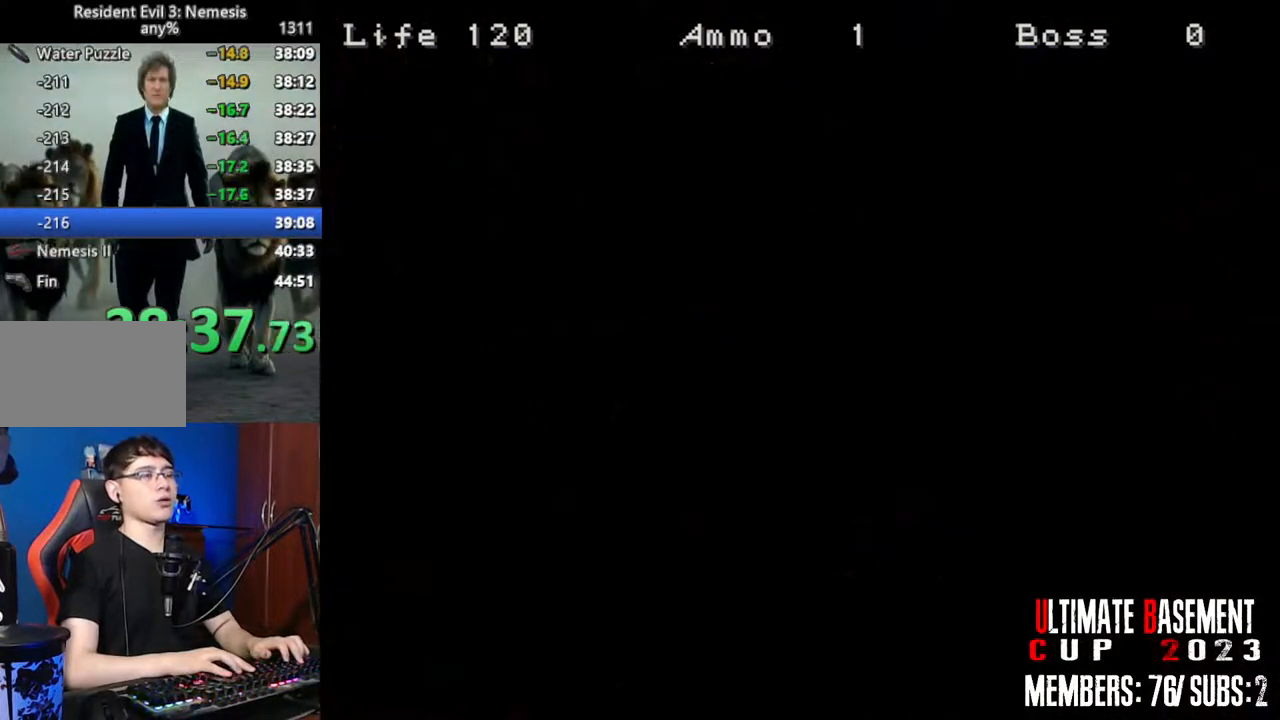
{"keys": ["shift", "w"], "events": []}
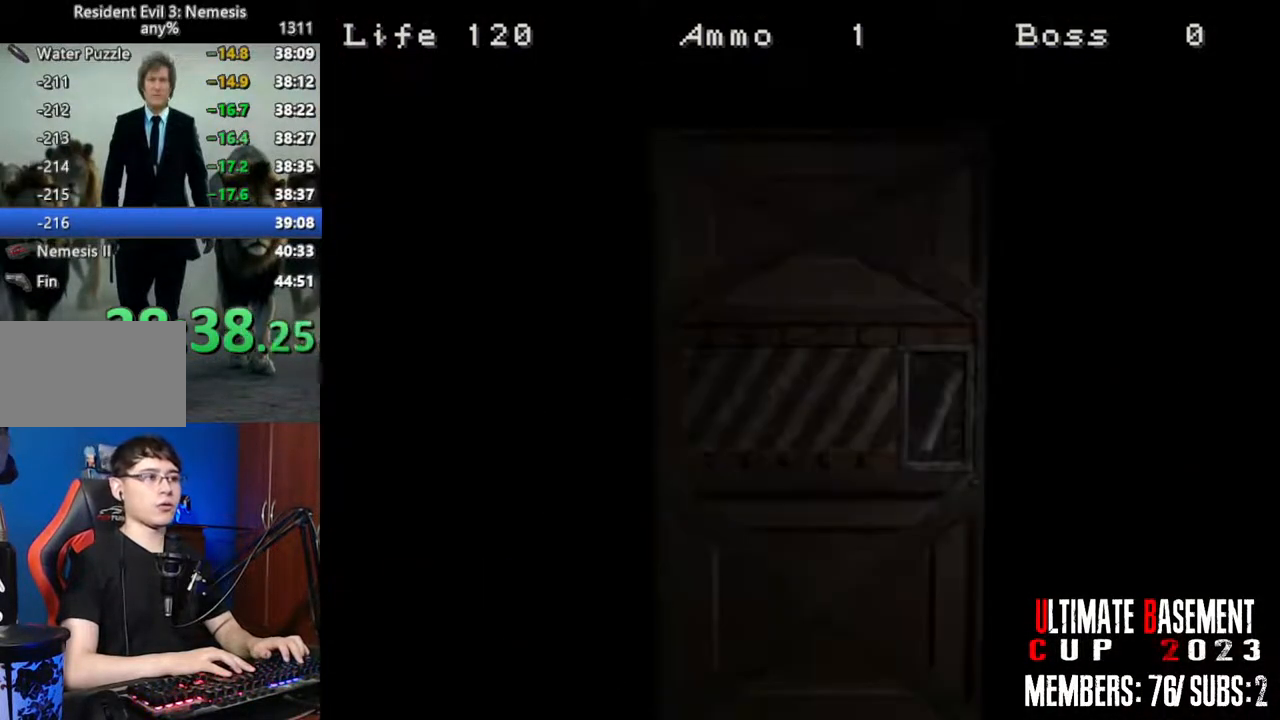
{"keys": ["shift", "w"], "events": [[200, "space", "down"], [300, "space", "up"]]}
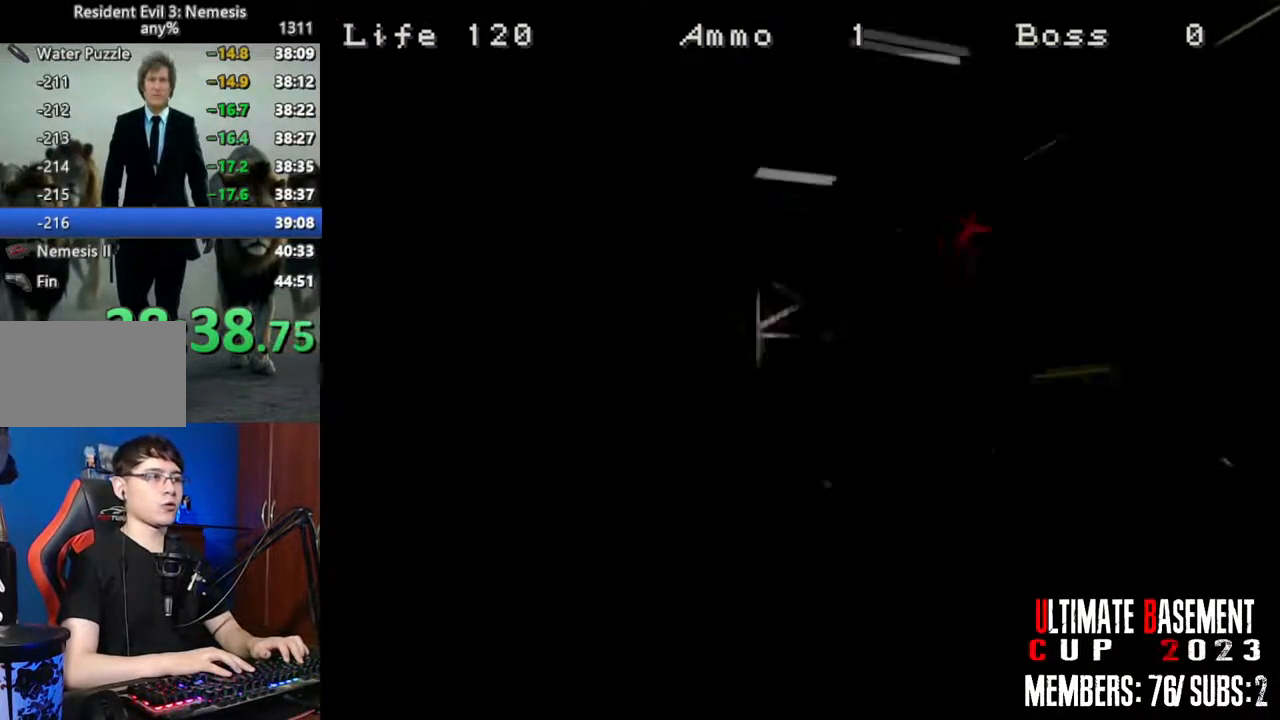
{"keys": ["shift", "w"], "events": []}
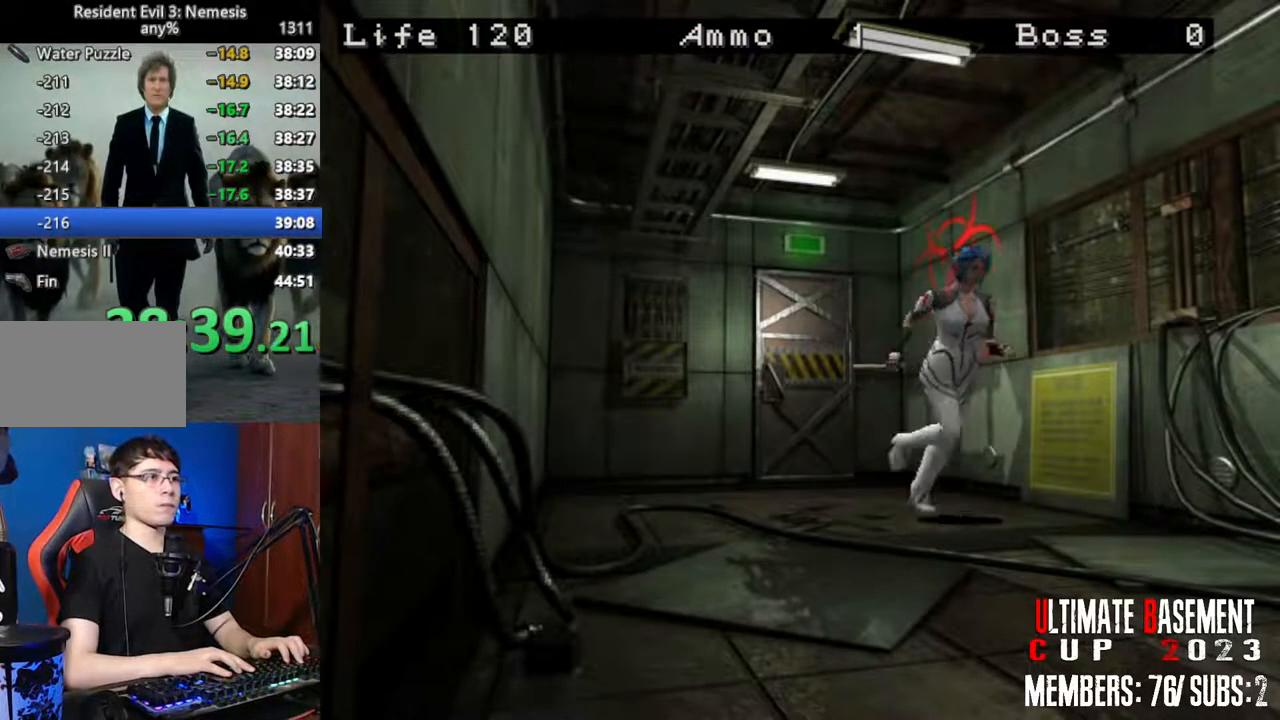
{"keys": ["shift", "w"], "events": []}
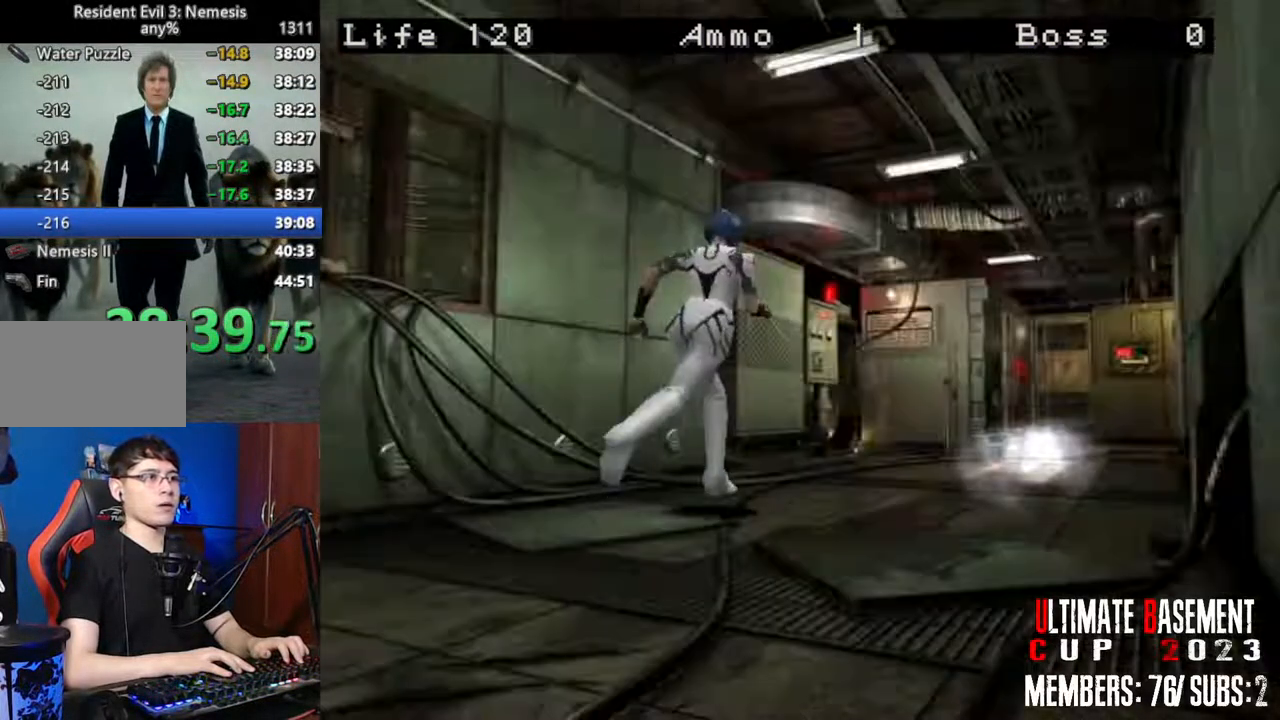
{"keys": ["shift", "w"], "events": [[350, "d", "down"], [450, "d", "up"]]}
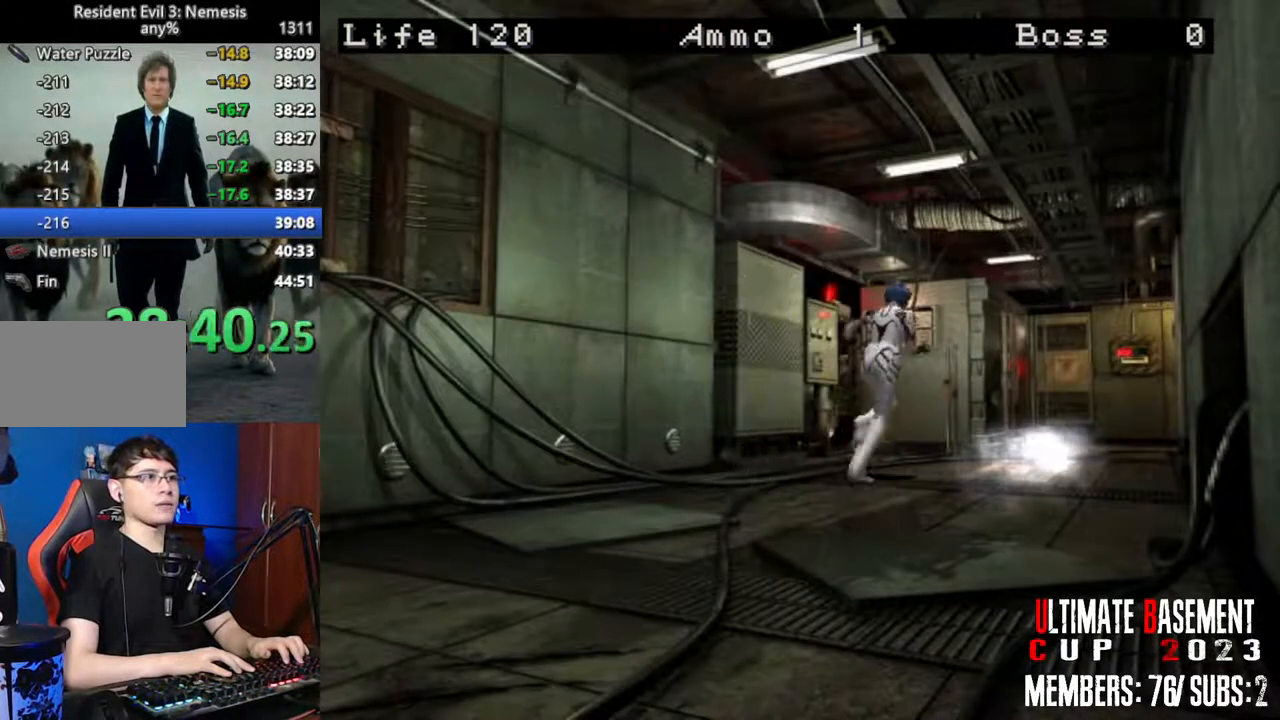
{"keys": ["shift", "w"], "events": [[417, "a", "down"], [450, "a", "up"]]}